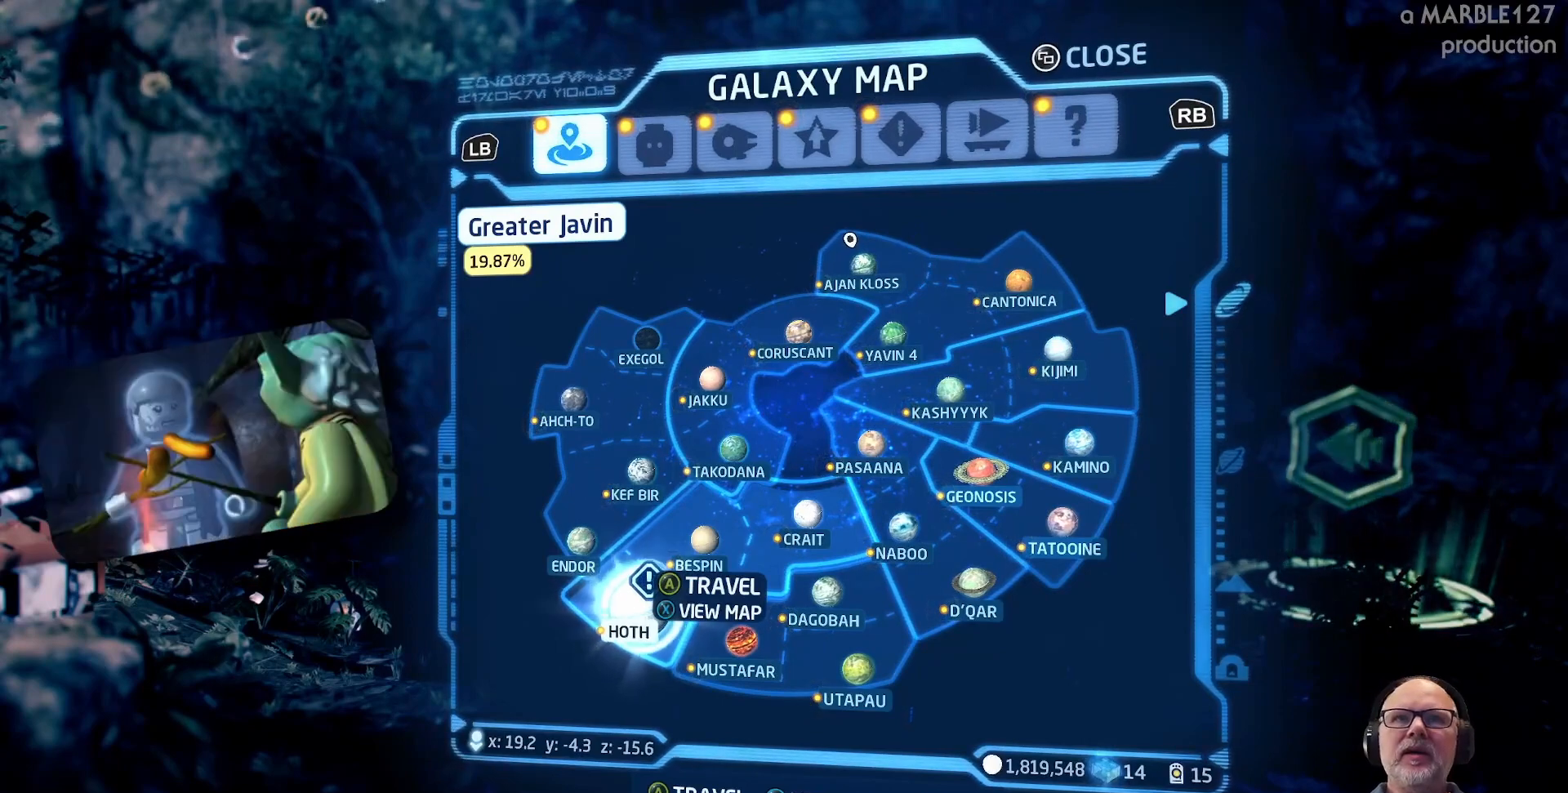
Gameplay with a controller (Xbox layout); each line is a JSON object with the inputs held at the frame after it. "events" lists button and stick changes between this image and that frame as [ms after this image, input, new state], when the widget could be followed in between. Not read: L2 L3 R2 R3.
{"buttons": [], "left_stick": "up-right", "right_stick": "center", "events": [[333, "left_stick", "up-right"]]}
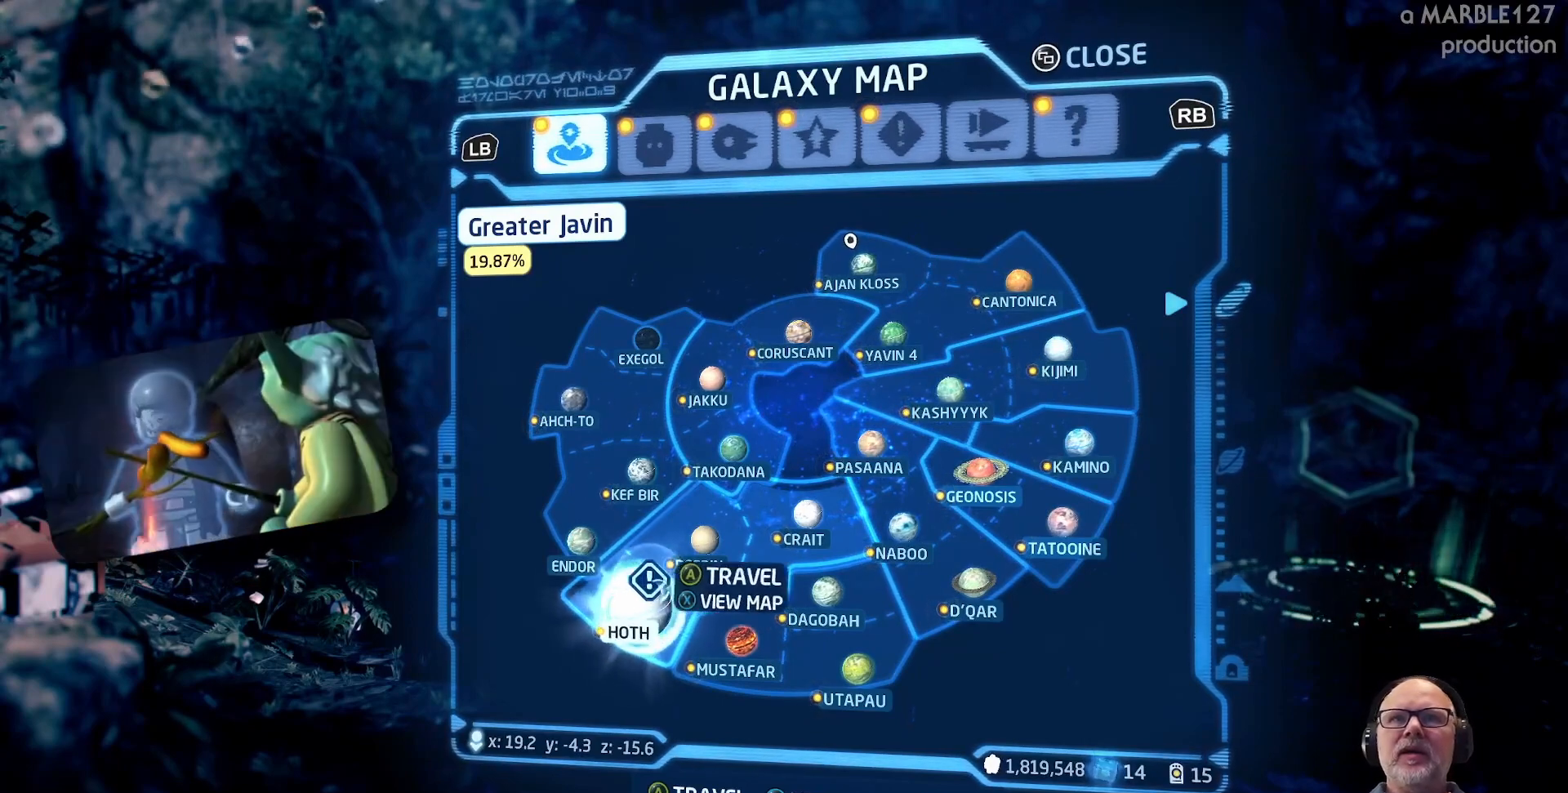
{"buttons": [], "left_stick": "up-right", "right_stick": "center", "events": [[133, "left_stick", "up"], [500, "left_stick", "up-right"]]}
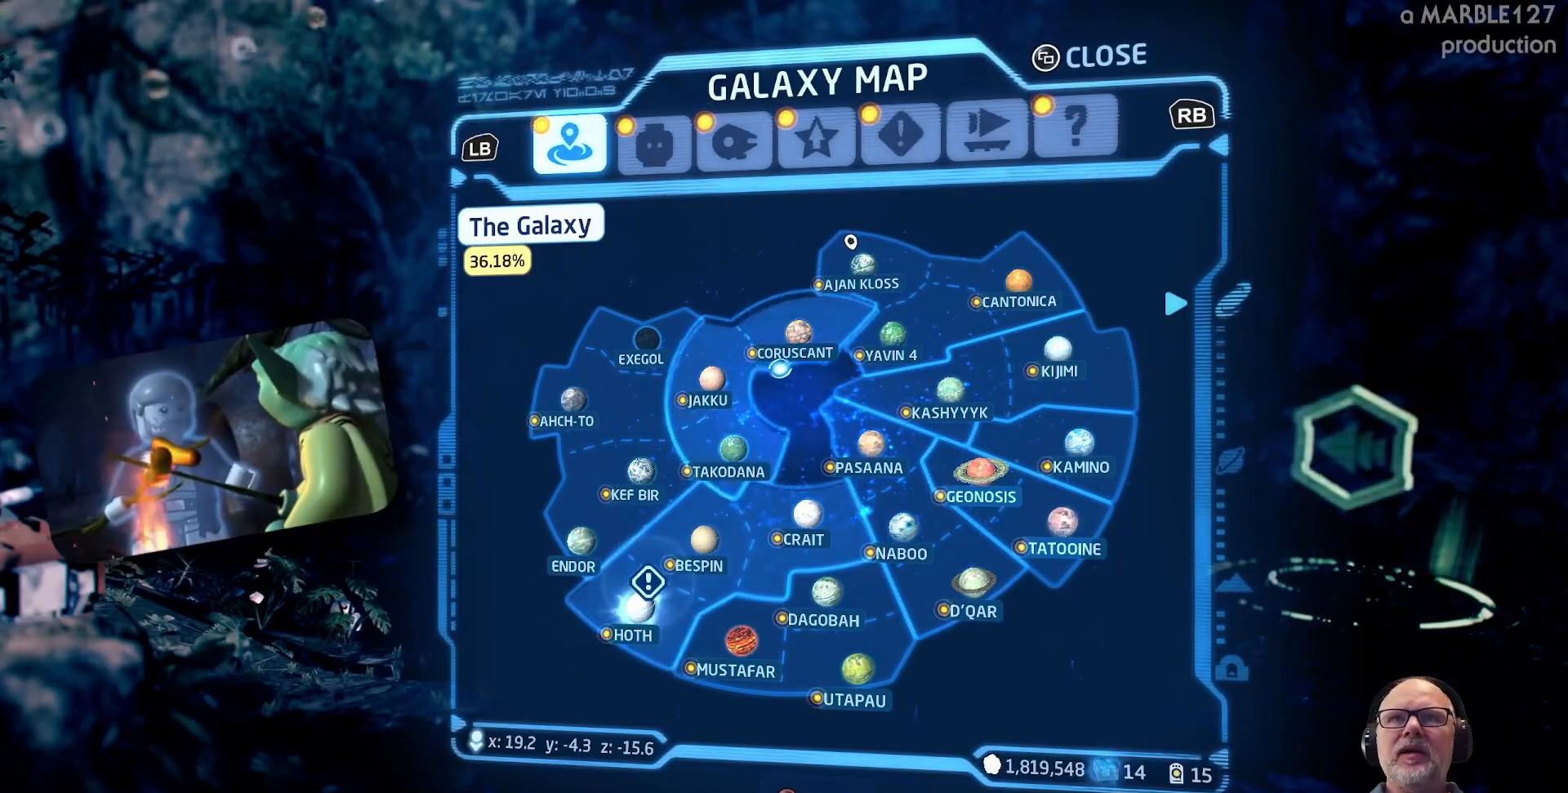
{"buttons": [], "left_stick": "up-right", "right_stick": "center", "events": [[100, "left_stick", "right"], [200, "left_stick", "center"], [467, "left_stick", "up-right"]]}
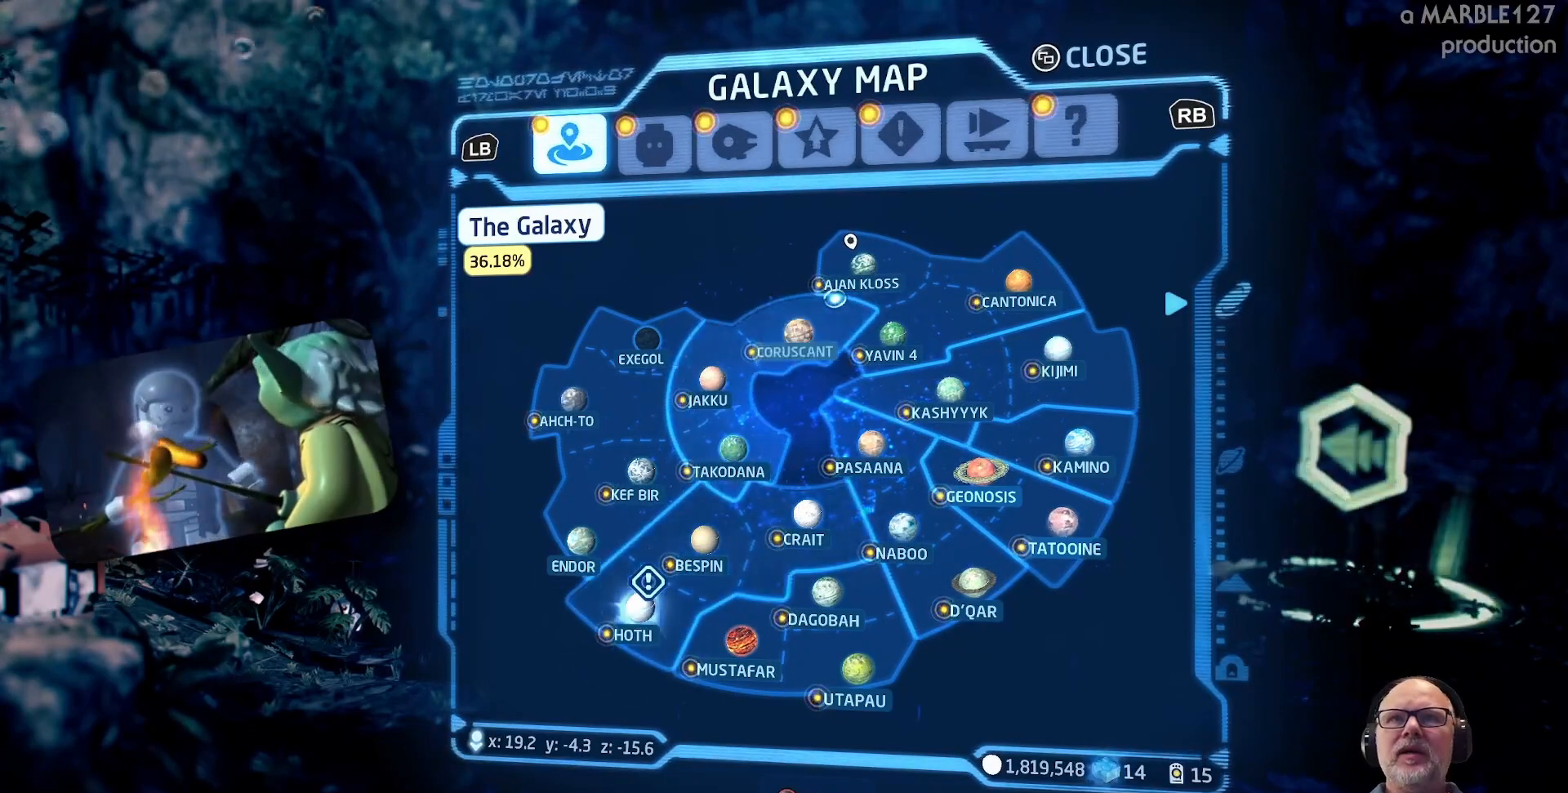
{"buttons": [], "left_stick": "center", "right_stick": "center", "events": [[100, "left_stick", "up"], [200, "left_stick", "center"]]}
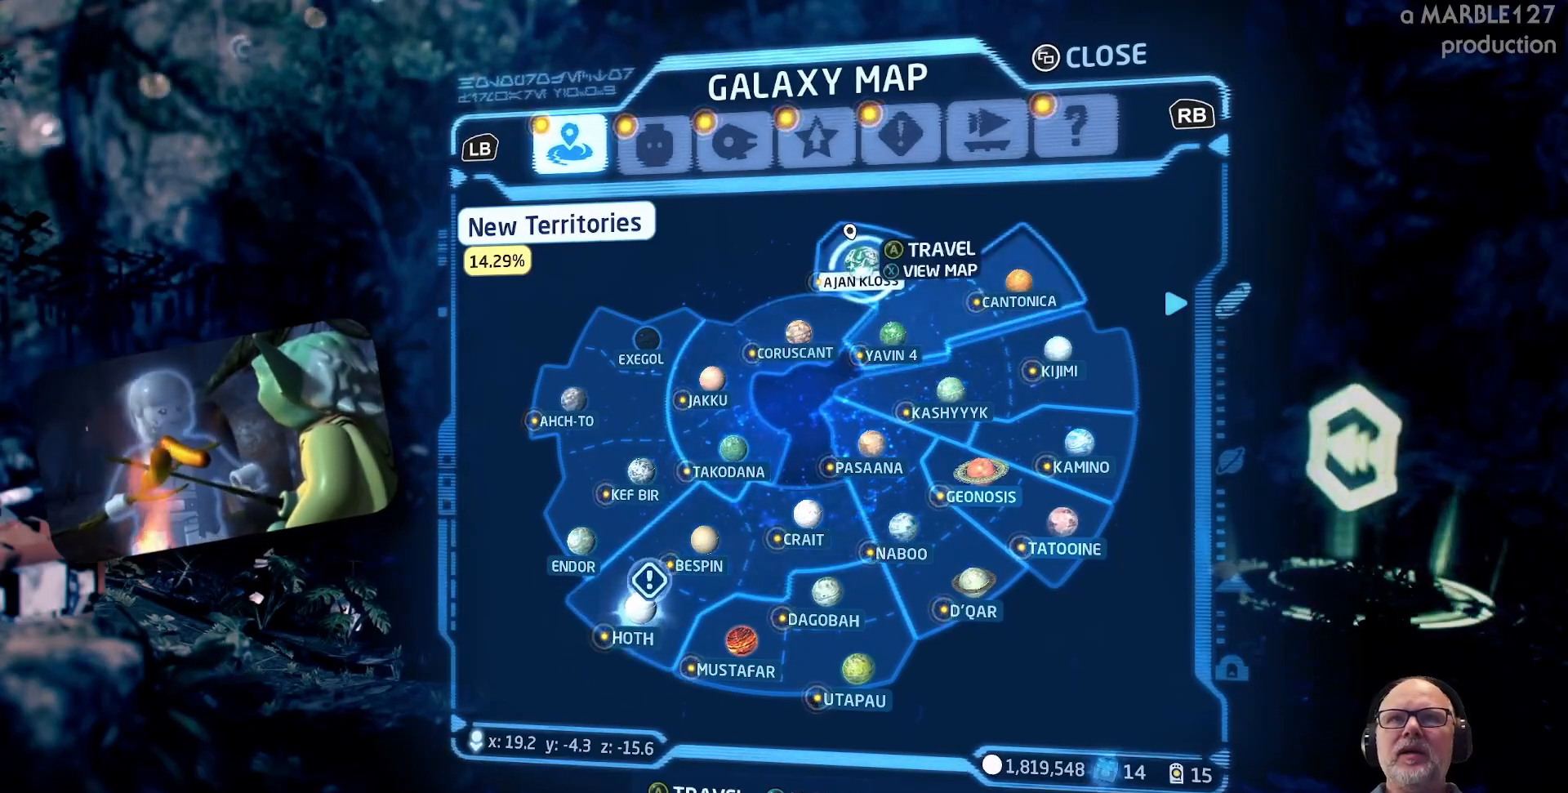
{"buttons": [], "left_stick": "center", "right_stick": "center", "events": [[233, "A", "down"], [367, "A", "up"]]}
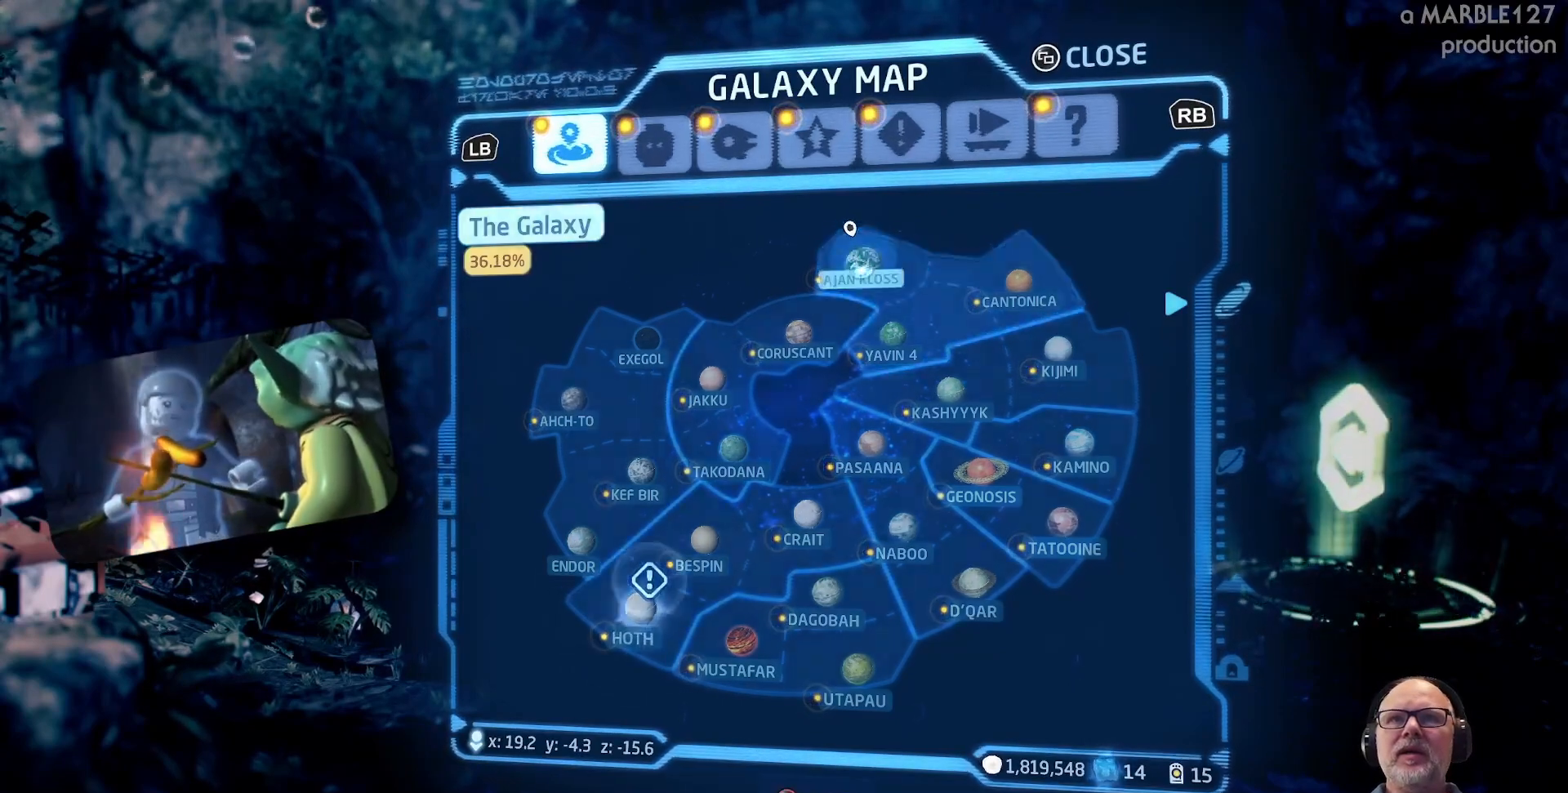
{"buttons": [], "left_stick": "center", "right_stick": "center", "events": []}
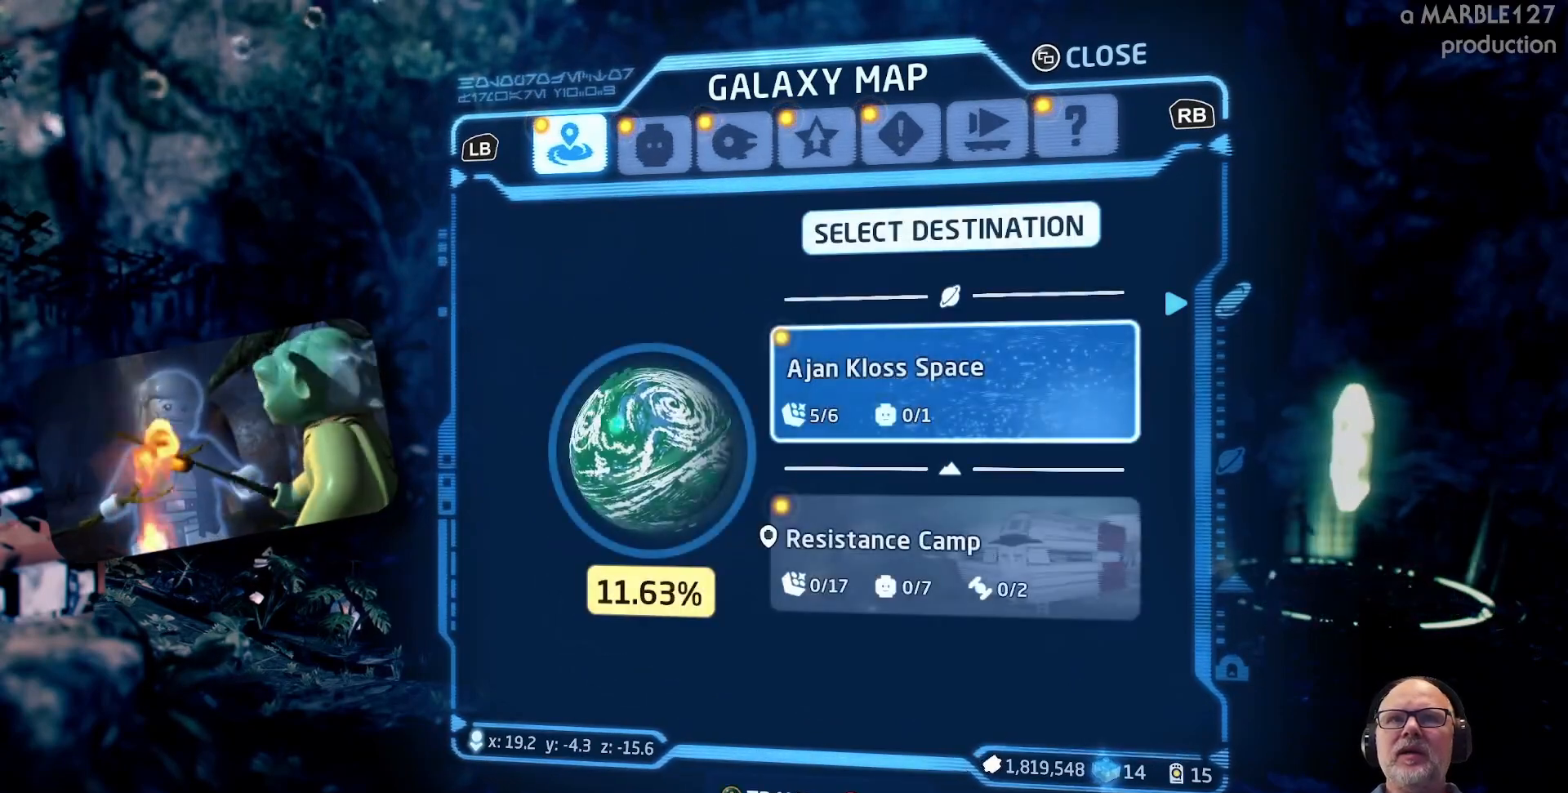
{"buttons": [], "left_stick": "center", "right_stick": "center", "events": []}
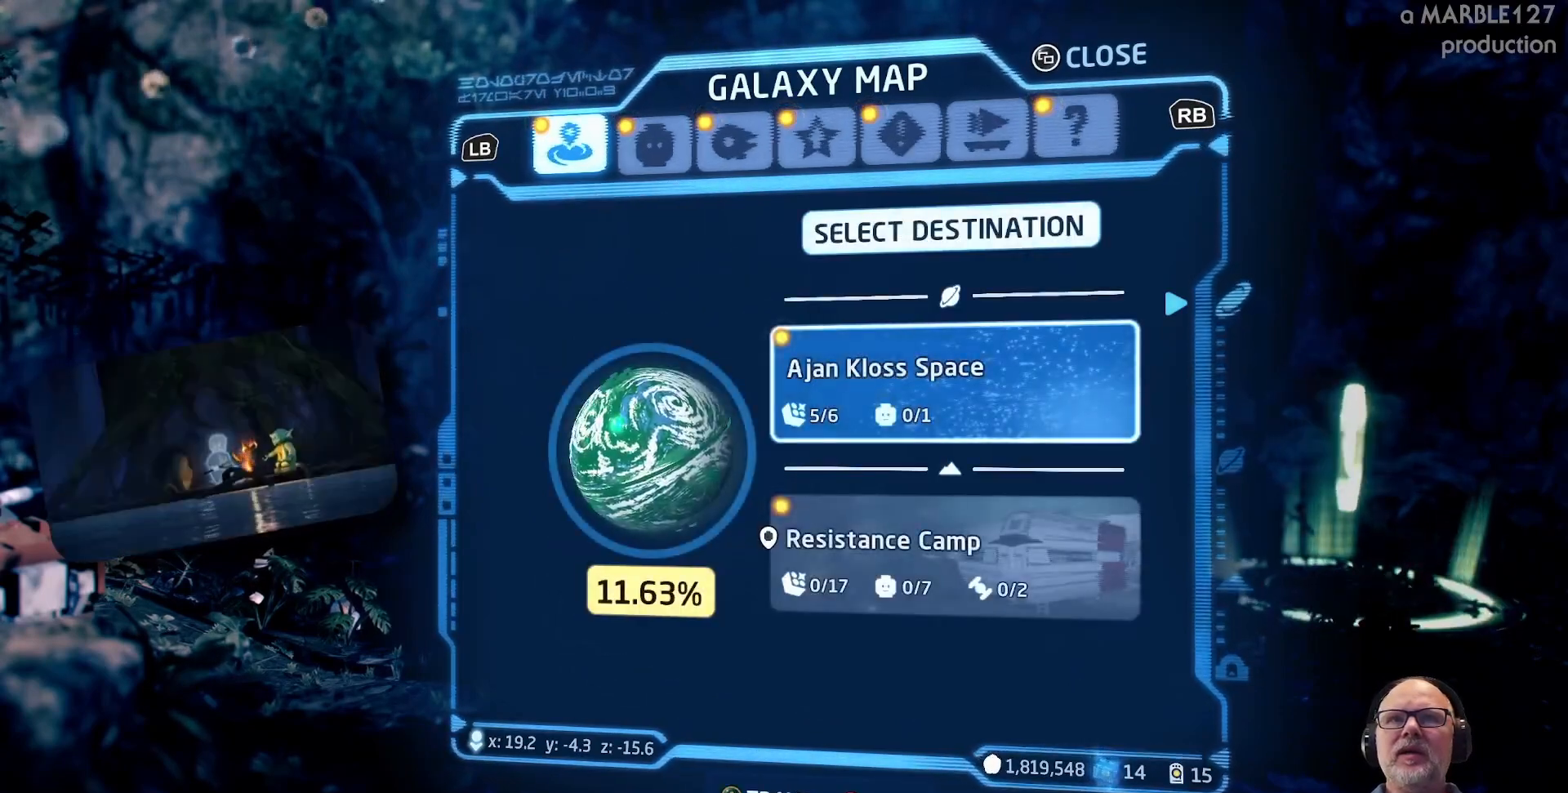
{"buttons": [], "left_stick": "center", "right_stick": "center", "events": [[233, "B", "down"], [333, "B", "up"]]}
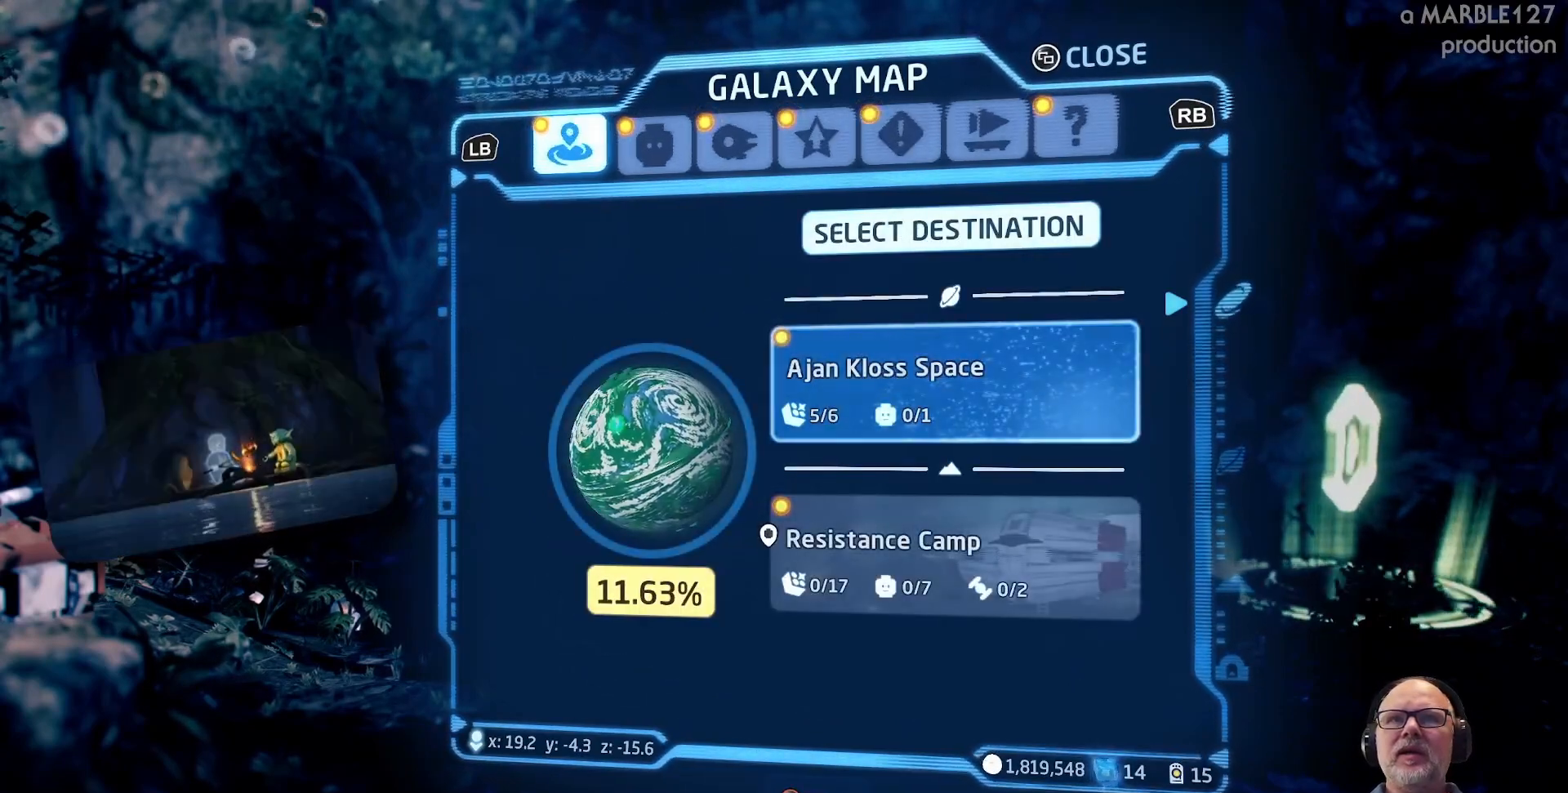
{"buttons": [], "left_stick": "center", "right_stick": "center", "events": []}
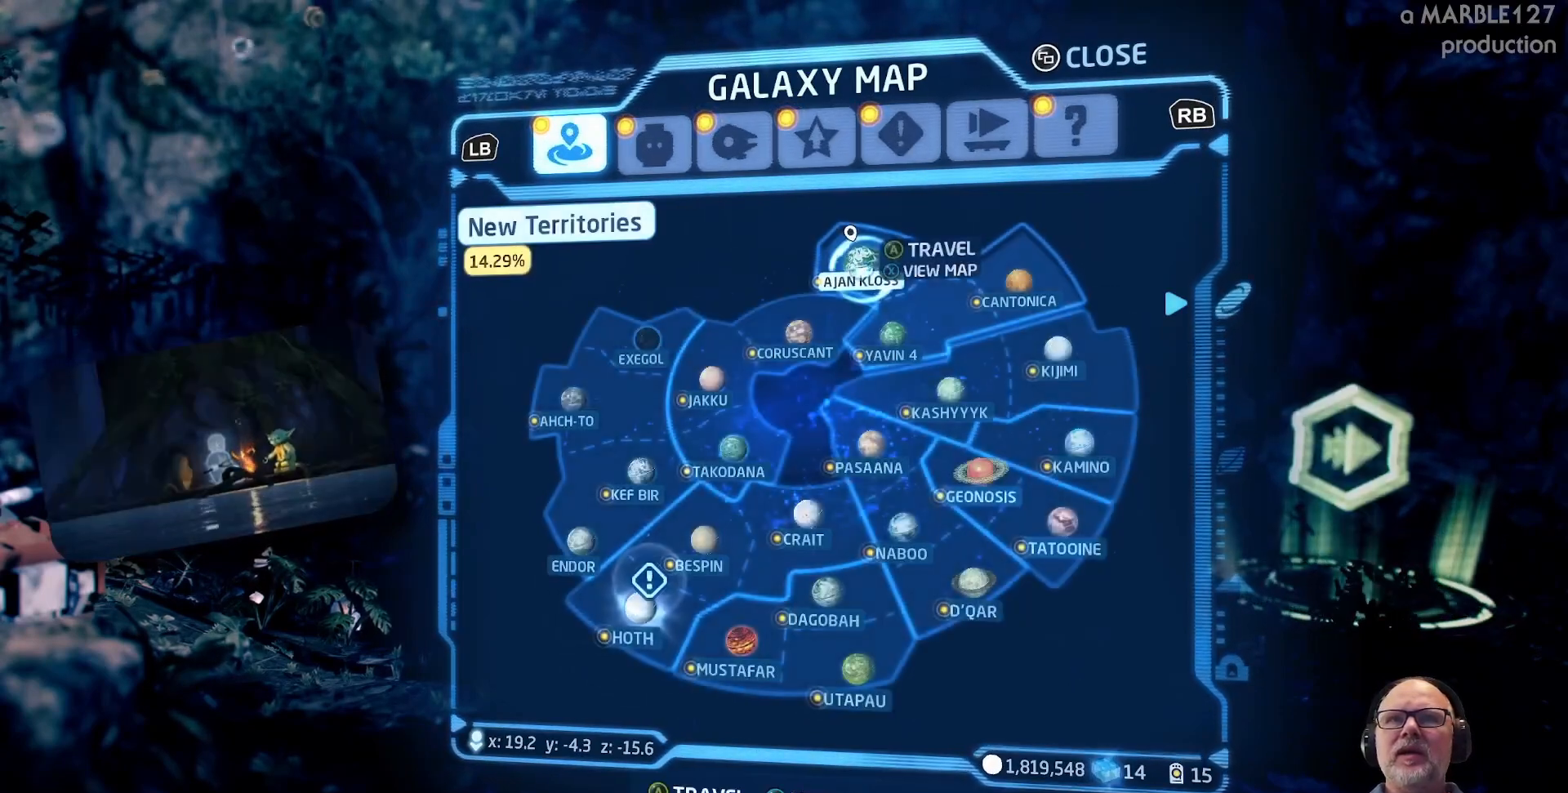
{"buttons": [], "left_stick": "center", "right_stick": "center", "events": [[300, "left_stick", "down-left"], [467, "left_stick", "center"]]}
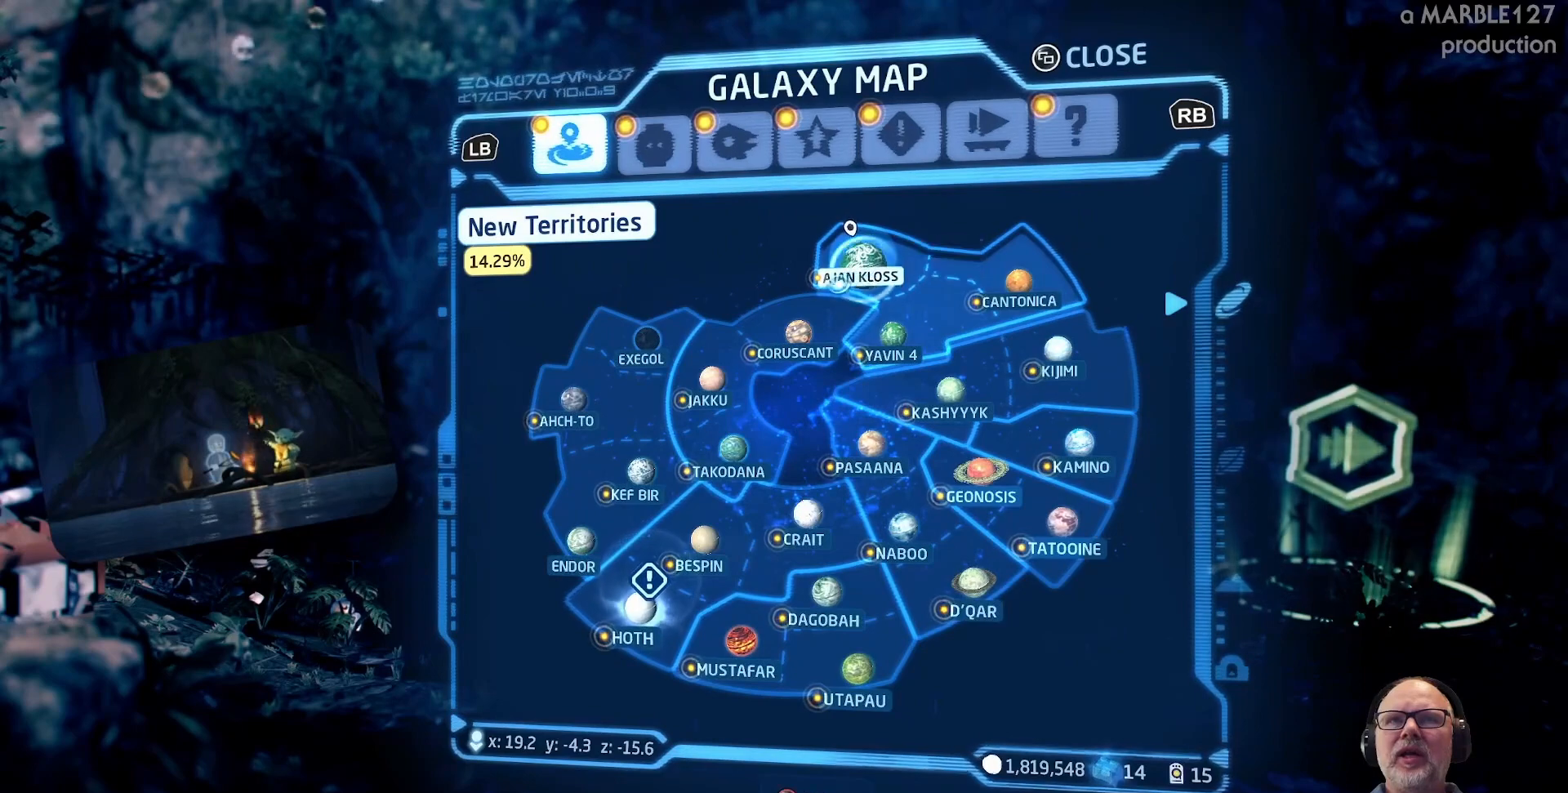
{"buttons": [], "left_stick": "down", "right_stick": "center", "events": [[400, "left_stick", "down"]]}
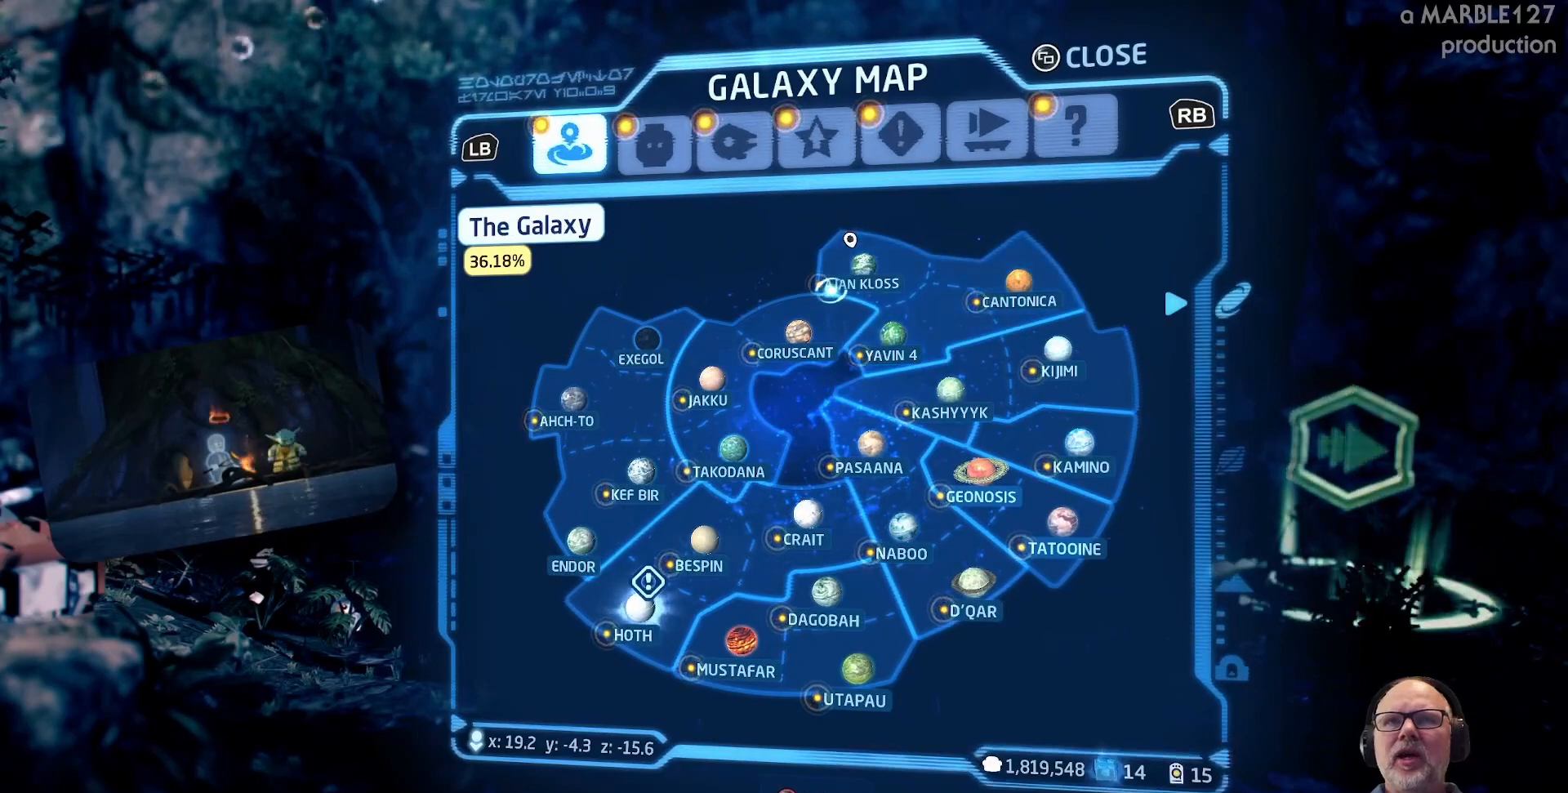
{"buttons": [], "left_stick": "right", "right_stick": "center", "events": [[167, "left_stick", "center"], [433, "left_stick", "right"]]}
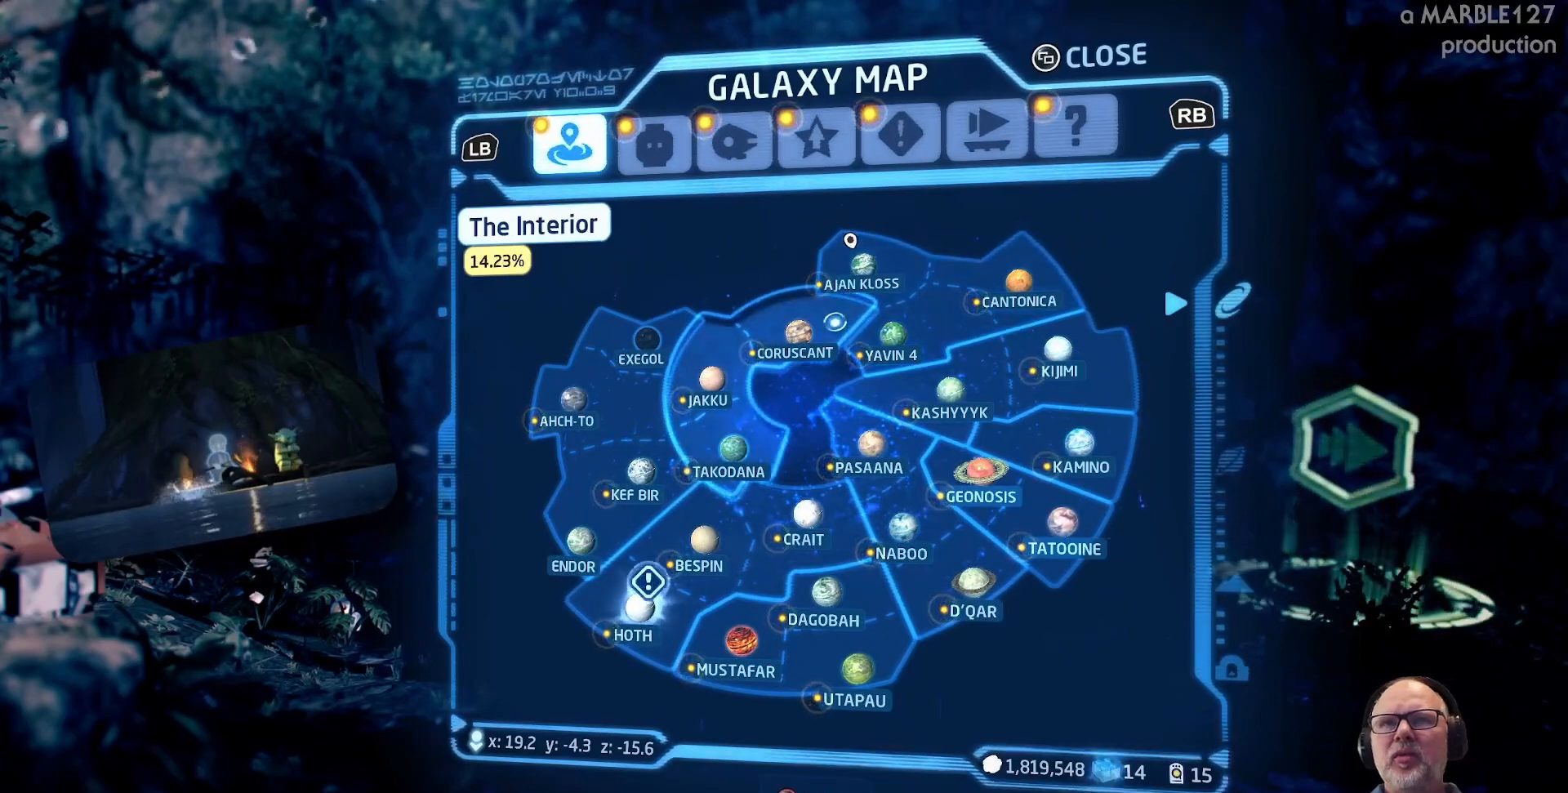
{"buttons": [], "left_stick": "center", "right_stick": "center", "events": [[167, "left_stick", "center"]]}
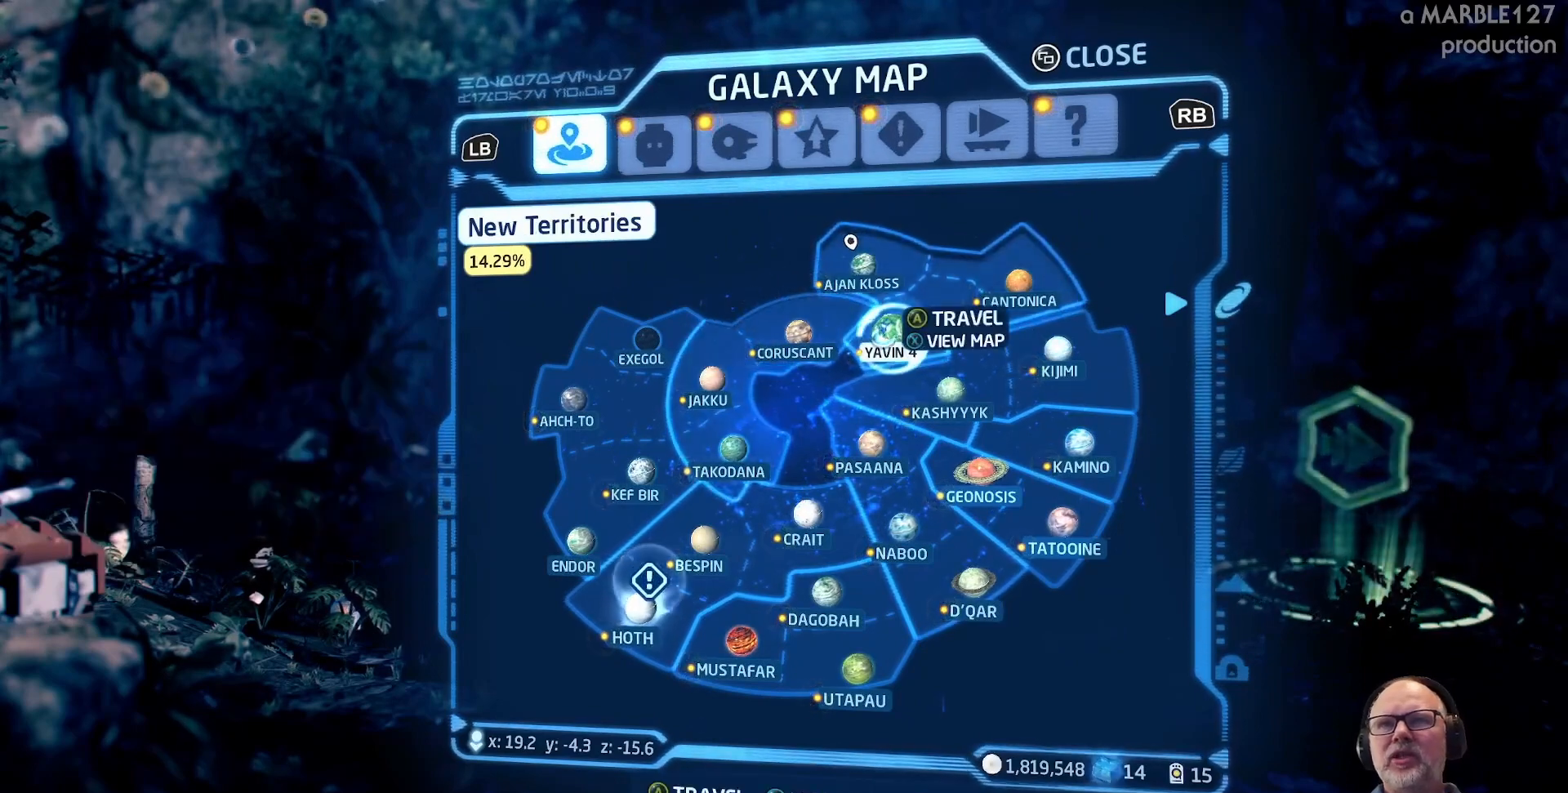
{"buttons": [], "left_stick": "center", "right_stick": "center", "events": [[33, "left_stick", "down-right"], [200, "left_stick", "center"]]}
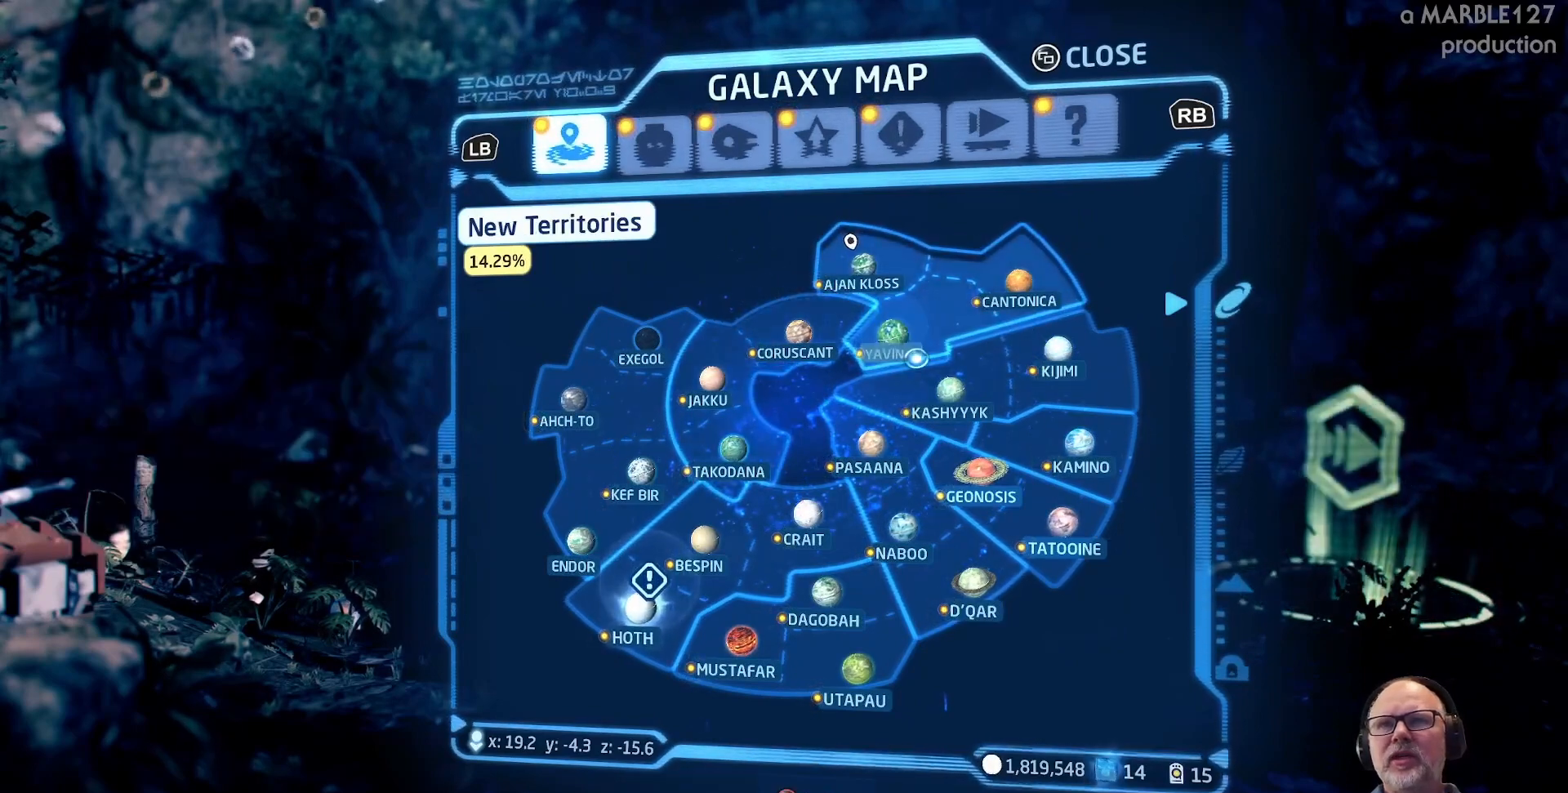
{"buttons": [], "left_stick": "center", "right_stick": "center", "events": [[167, "left_stick", "down-right"], [300, "left_stick", "center"]]}
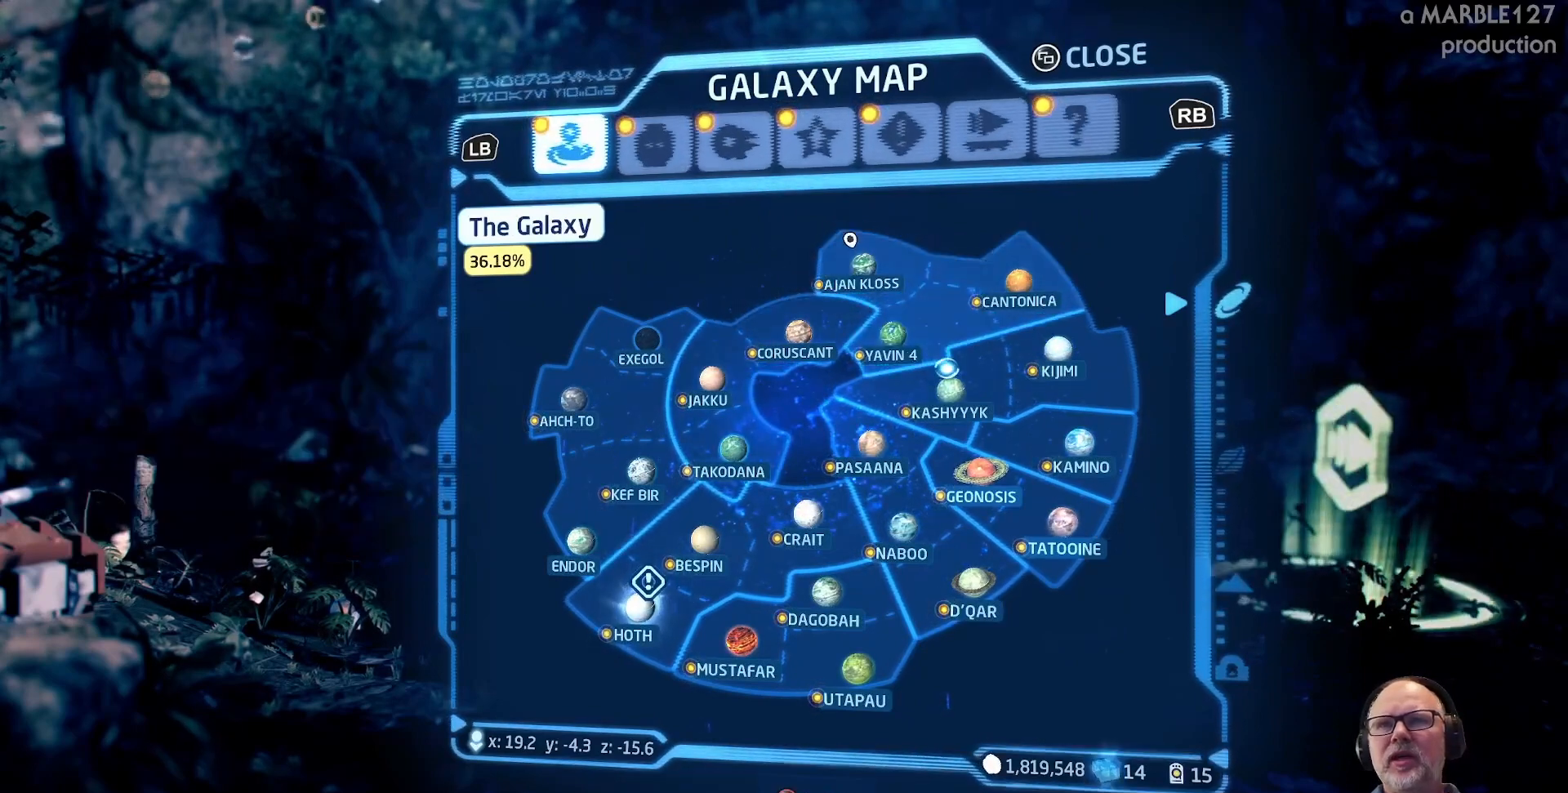
{"buttons": [], "left_stick": "center", "right_stick": "center", "events": [[200, "left_stick", "right"], [467, "left_stick", "center"]]}
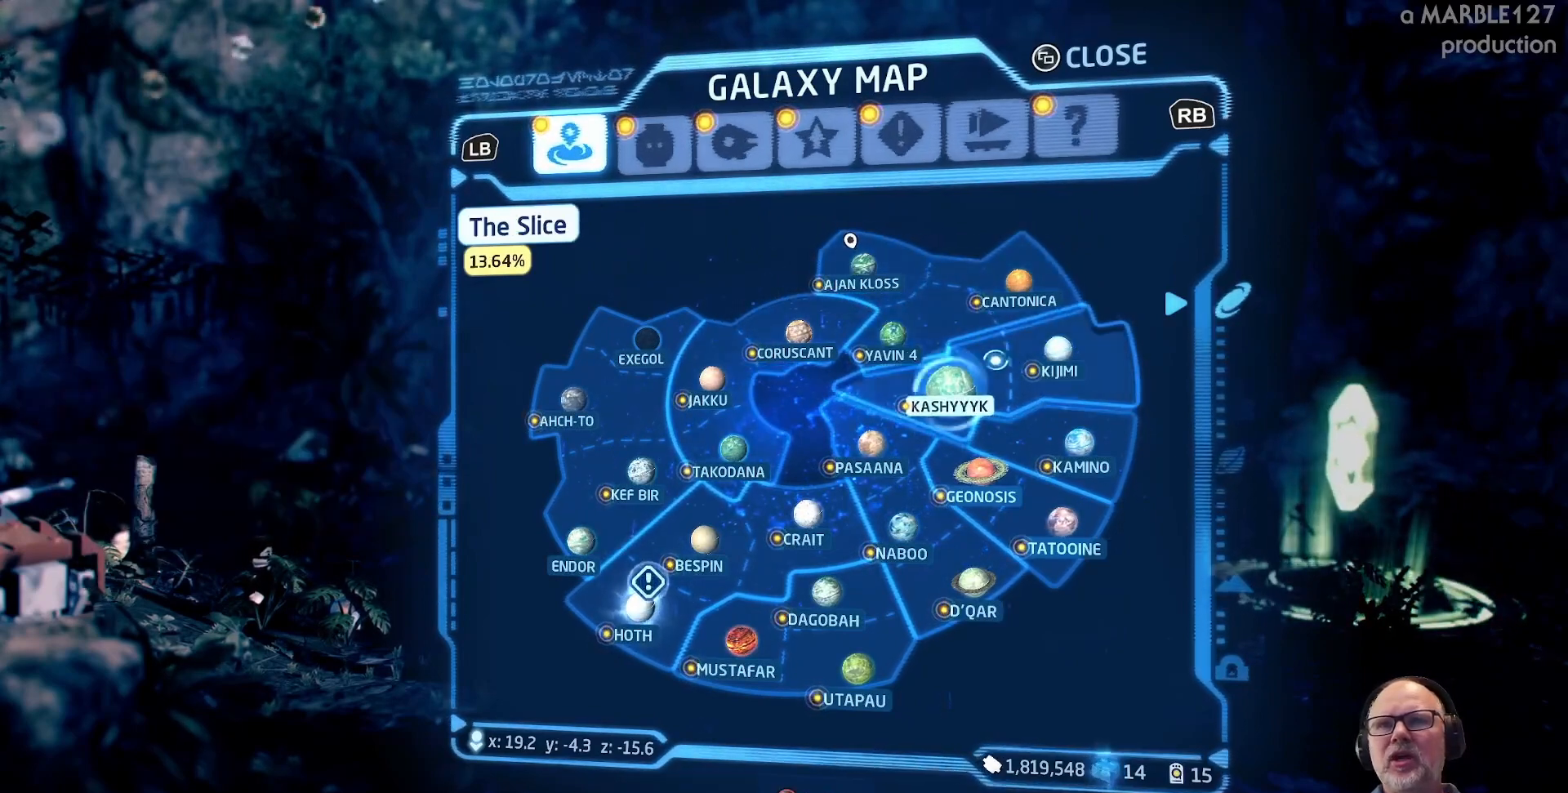
{"buttons": [], "left_stick": "center", "right_stick": "center", "events": [[233, "left_stick", "down"], [433, "left_stick", "center"]]}
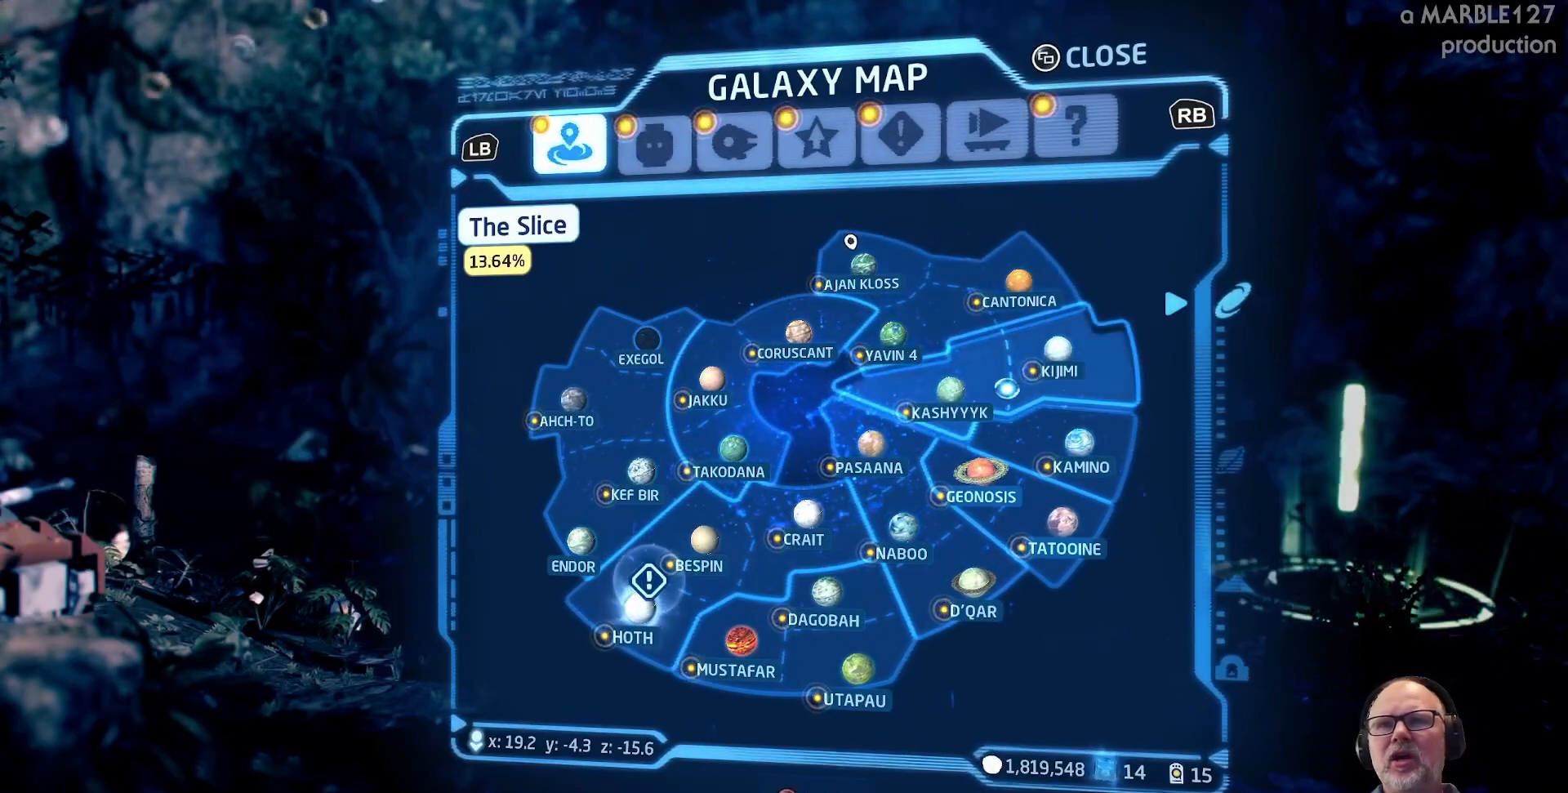
{"buttons": [], "left_stick": "center", "right_stick": "center", "events": []}
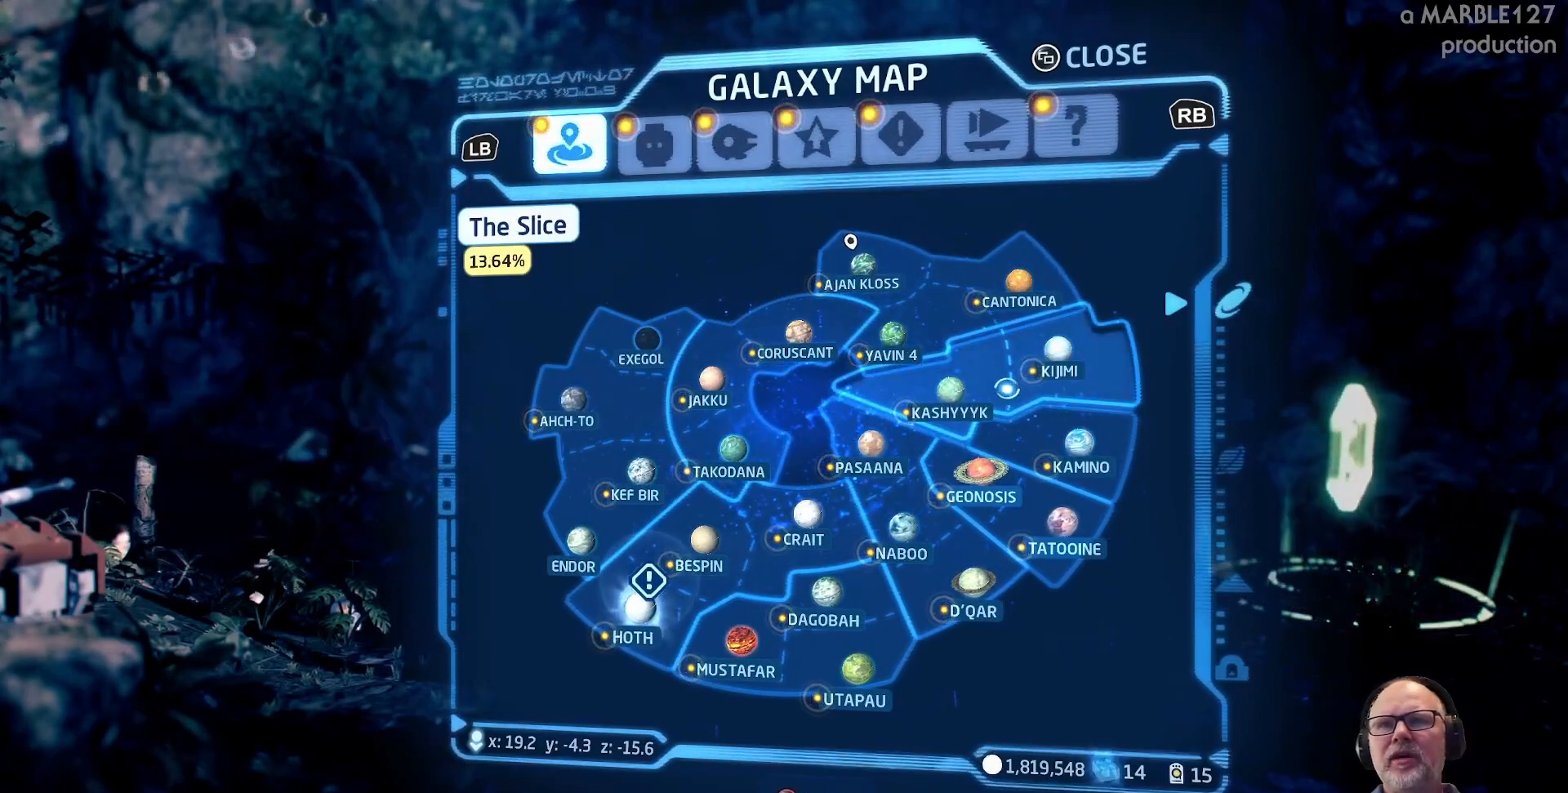
{"buttons": [], "left_stick": "center", "right_stick": "center", "events": []}
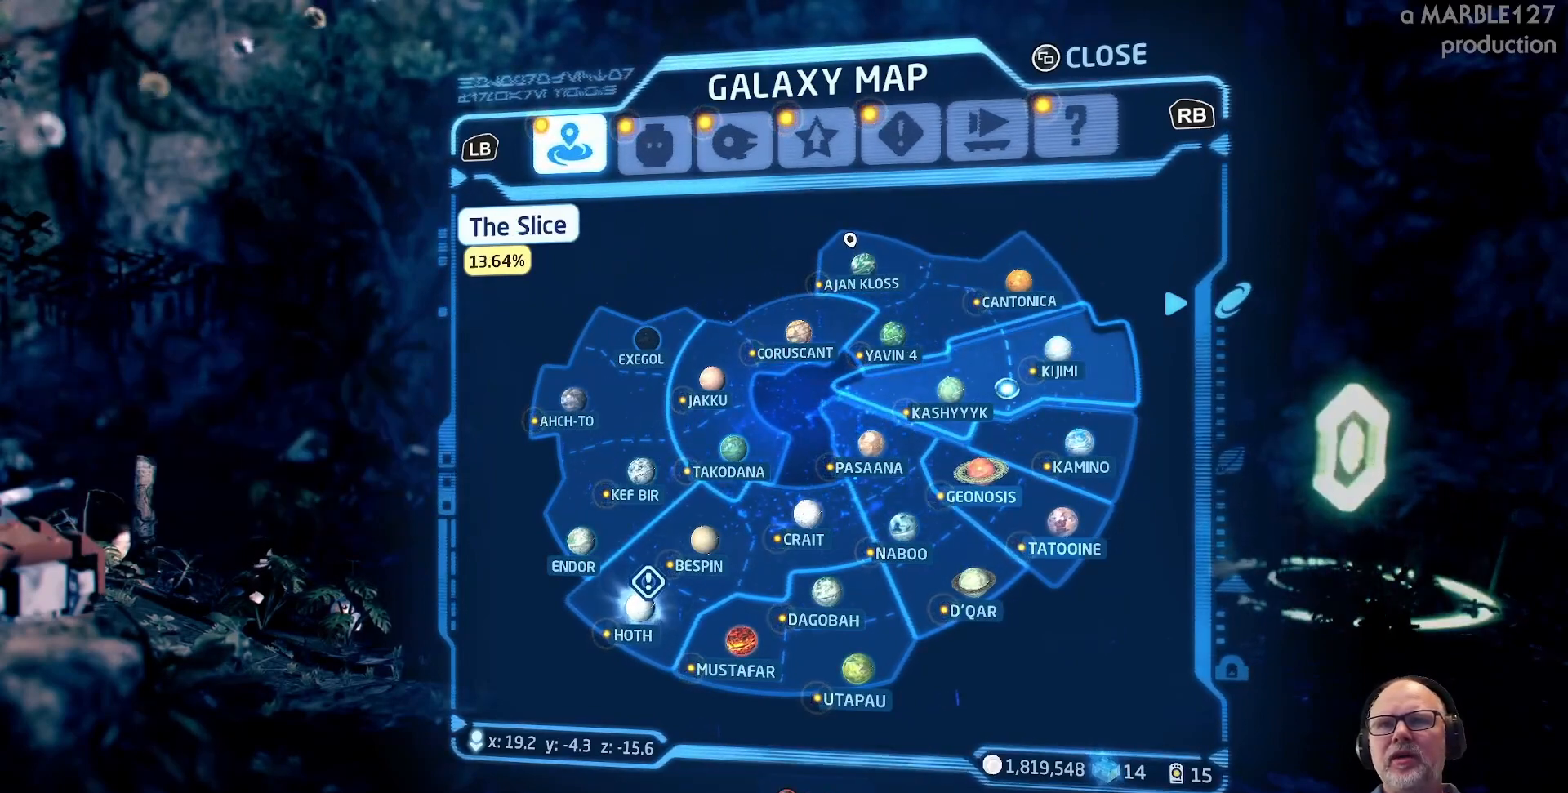
{"buttons": [], "left_stick": "center", "right_stick": "center", "events": []}
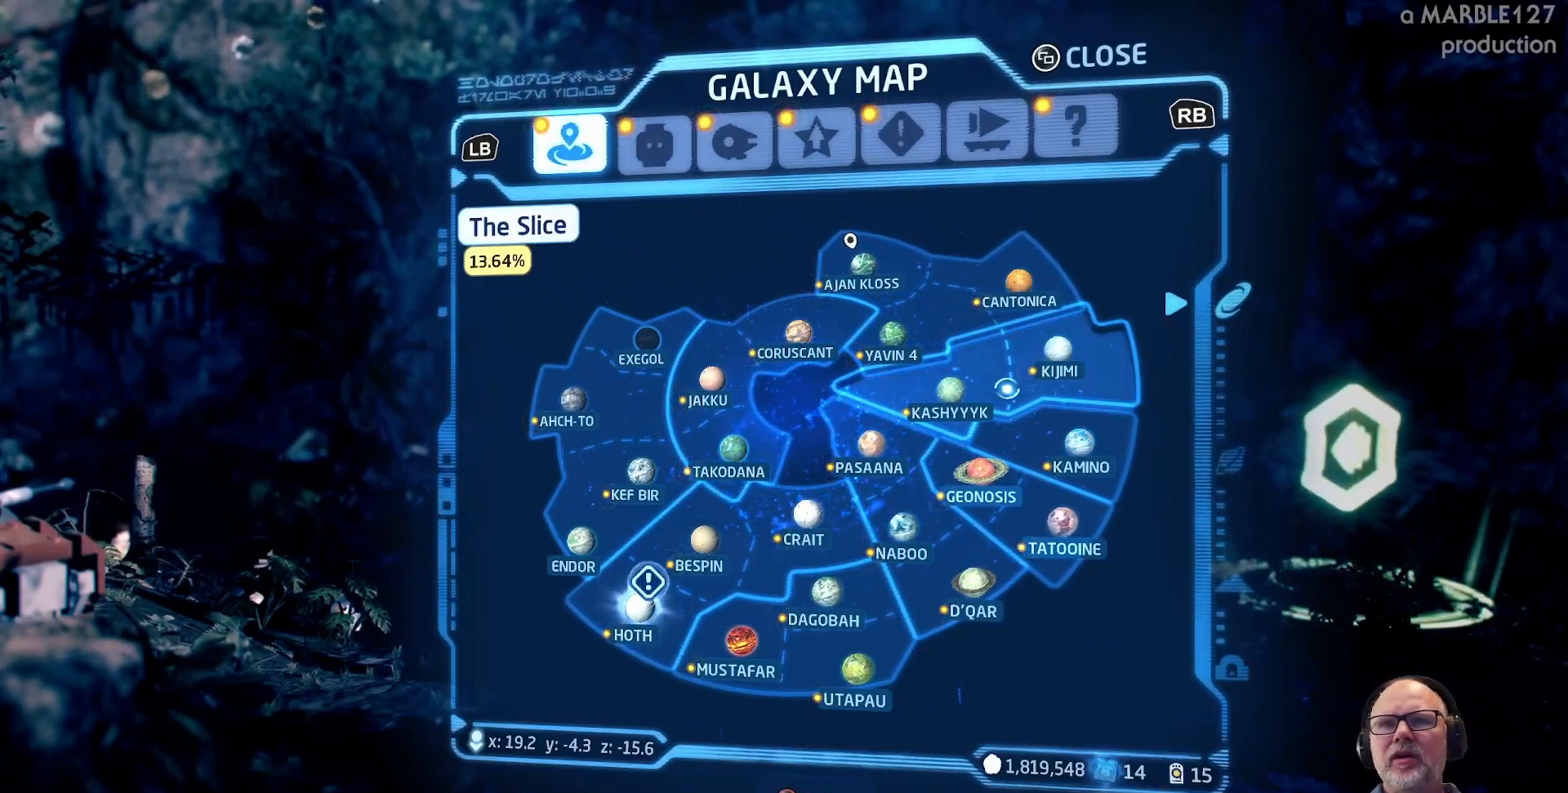
{"buttons": [], "left_stick": "center", "right_stick": "center", "events": []}
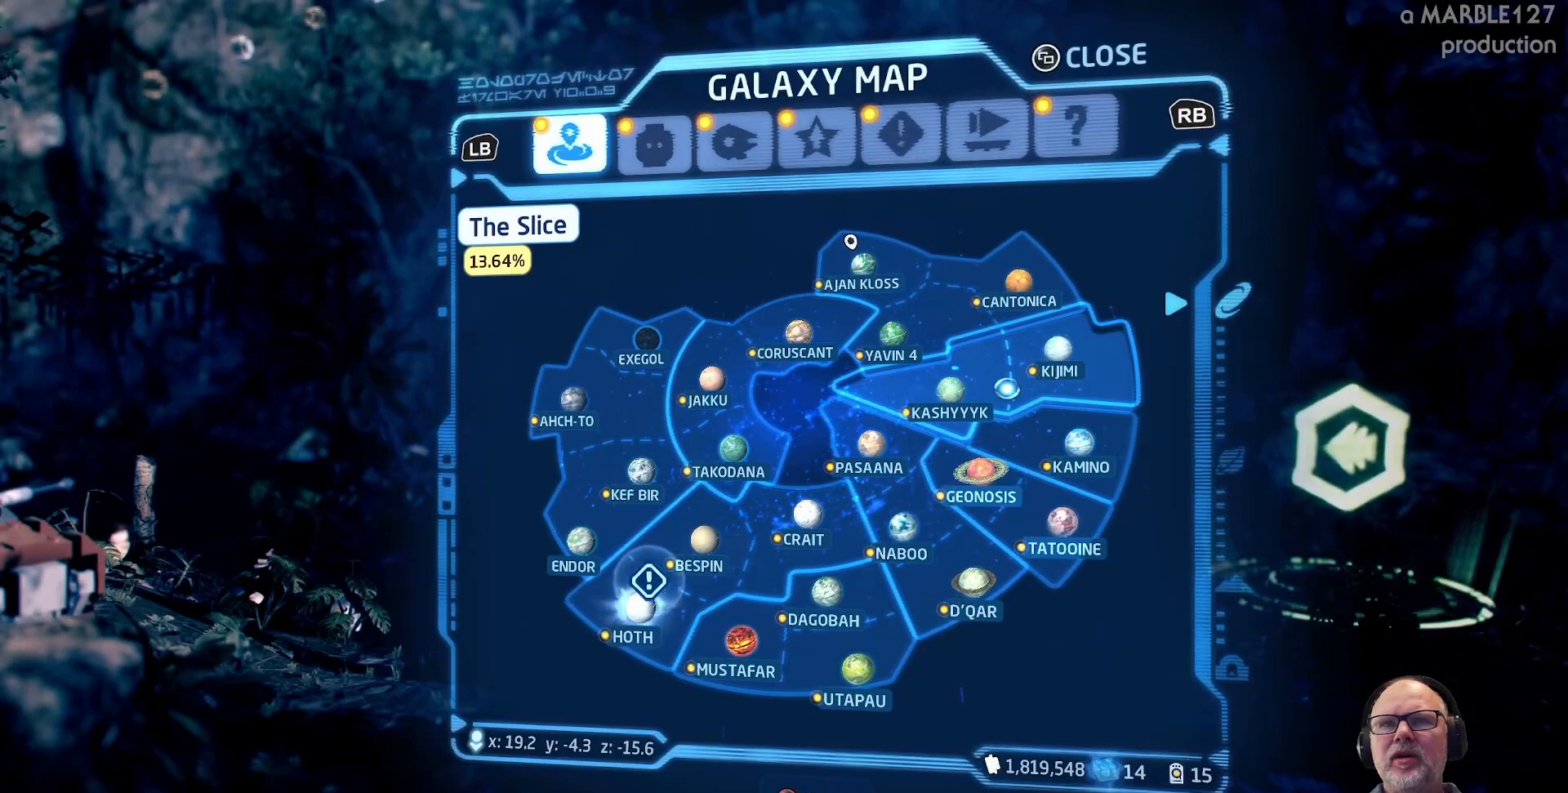
{"buttons": [], "left_stick": "down-left", "right_stick": "center", "events": [[500, "left_stick", "down-left"]]}
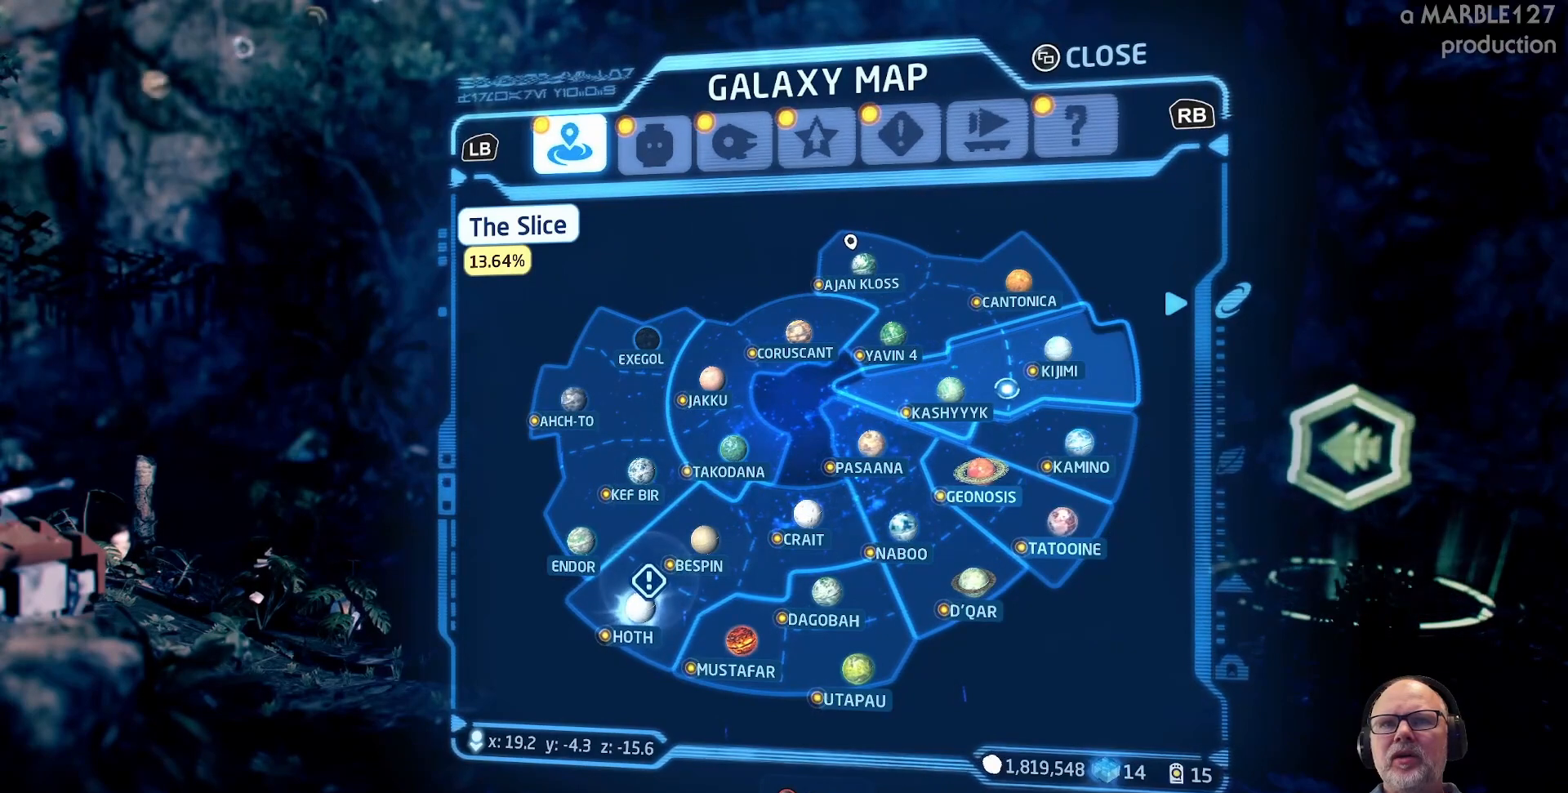
{"buttons": [], "left_stick": "down-left", "right_stick": "center", "events": []}